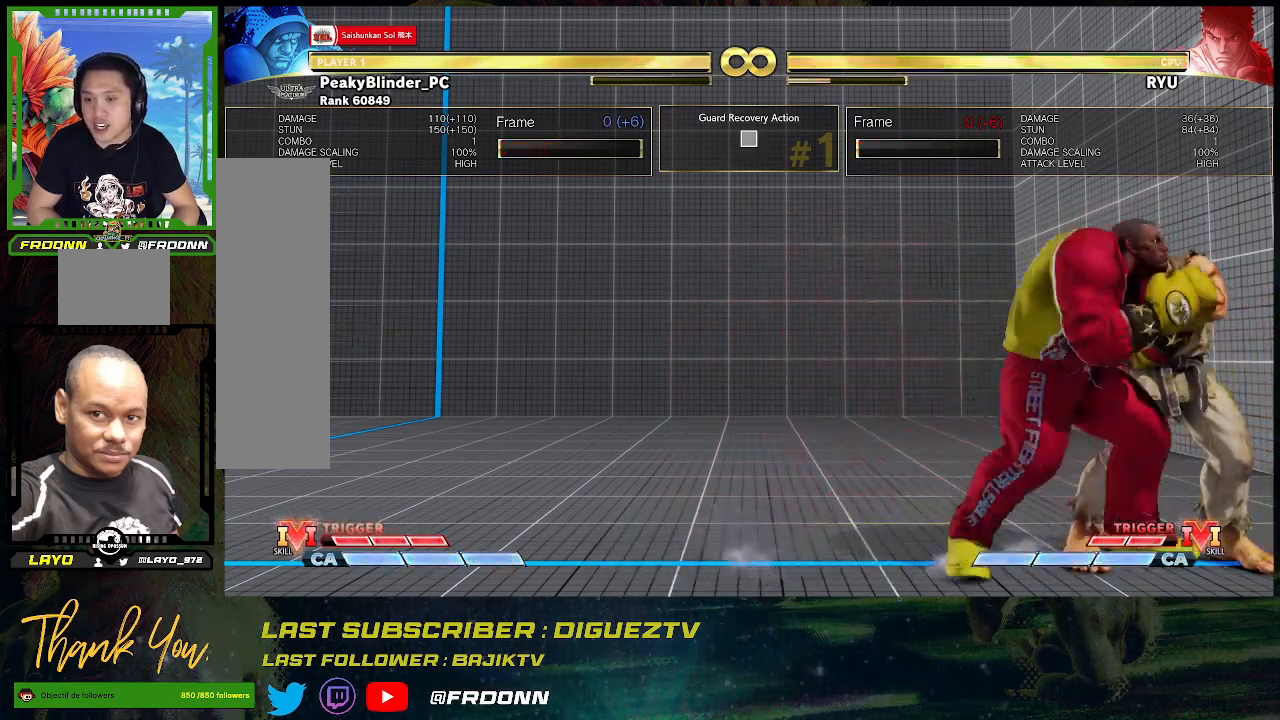
Gameplay with a controller (arcade stick); each line is a JSON object with the inputs held at the frame after it. "events" lists button and stick changes between this image and that frame as [ms after this image, input, new state], when the widget could be followed in between. Not read: L3 R3.
{"buttons": [], "left_stick": "down-left", "events": [[33, "left_stick", "down-left"]]}
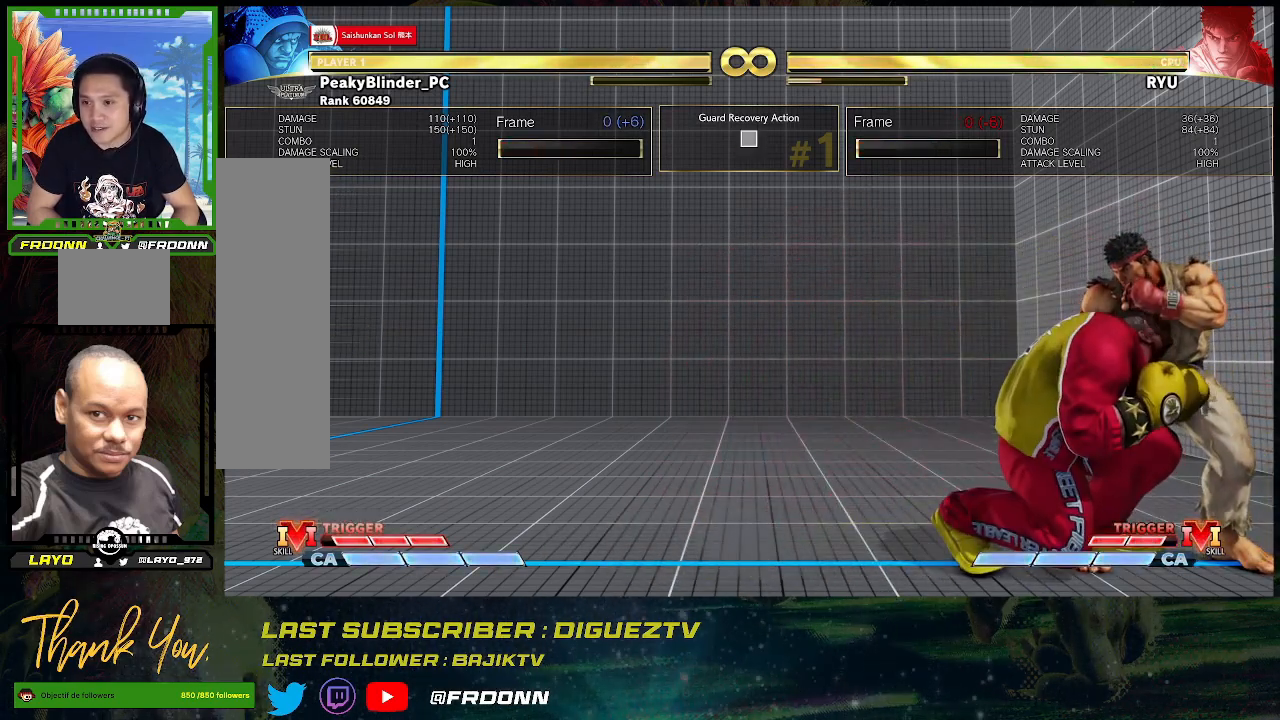
{"buttons": [], "left_stick": "down-left", "events": []}
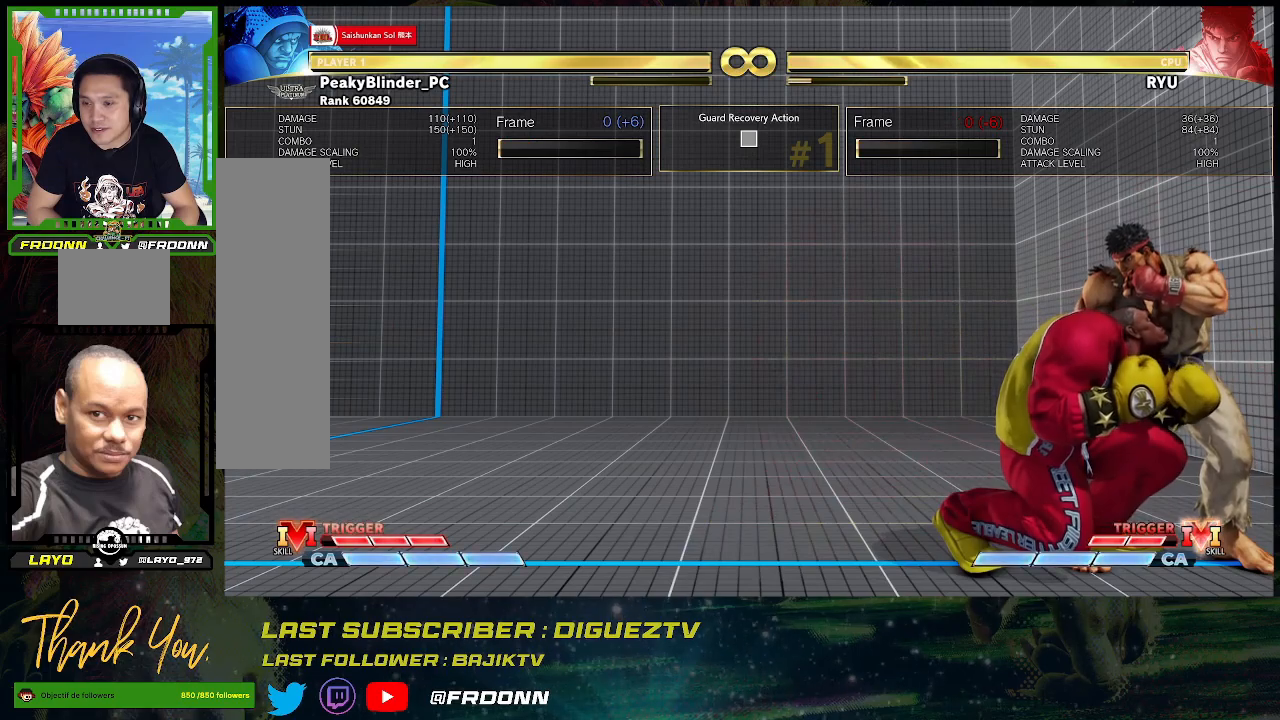
{"buttons": ["SQUARE"], "left_stick": "down-left", "events": [[167, "SQUARE", "down"], [267, "SQUARE", "up"], [467, "SQUARE", "down"]]}
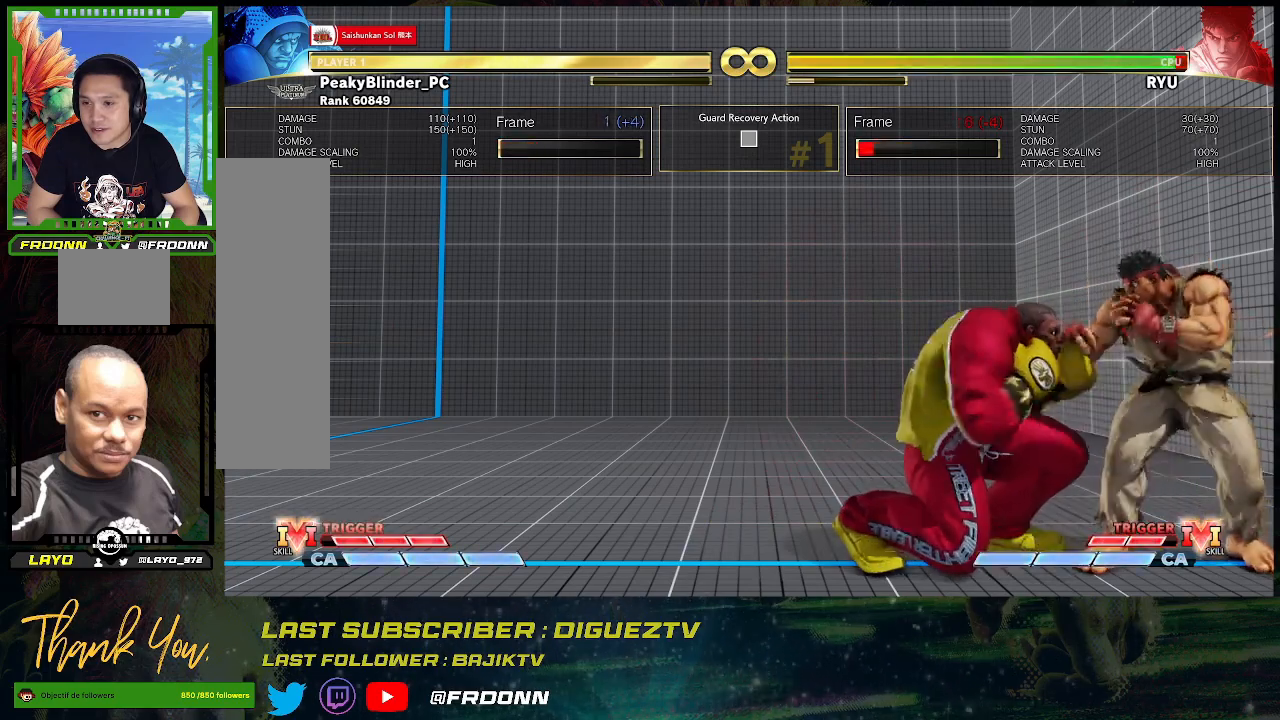
{"buttons": [], "left_stick": "left", "events": [[100, "SQUARE", "up"], [150, "left_stick", "left"], [283, "SQUARE", "down"], [417, "SQUARE", "up"]]}
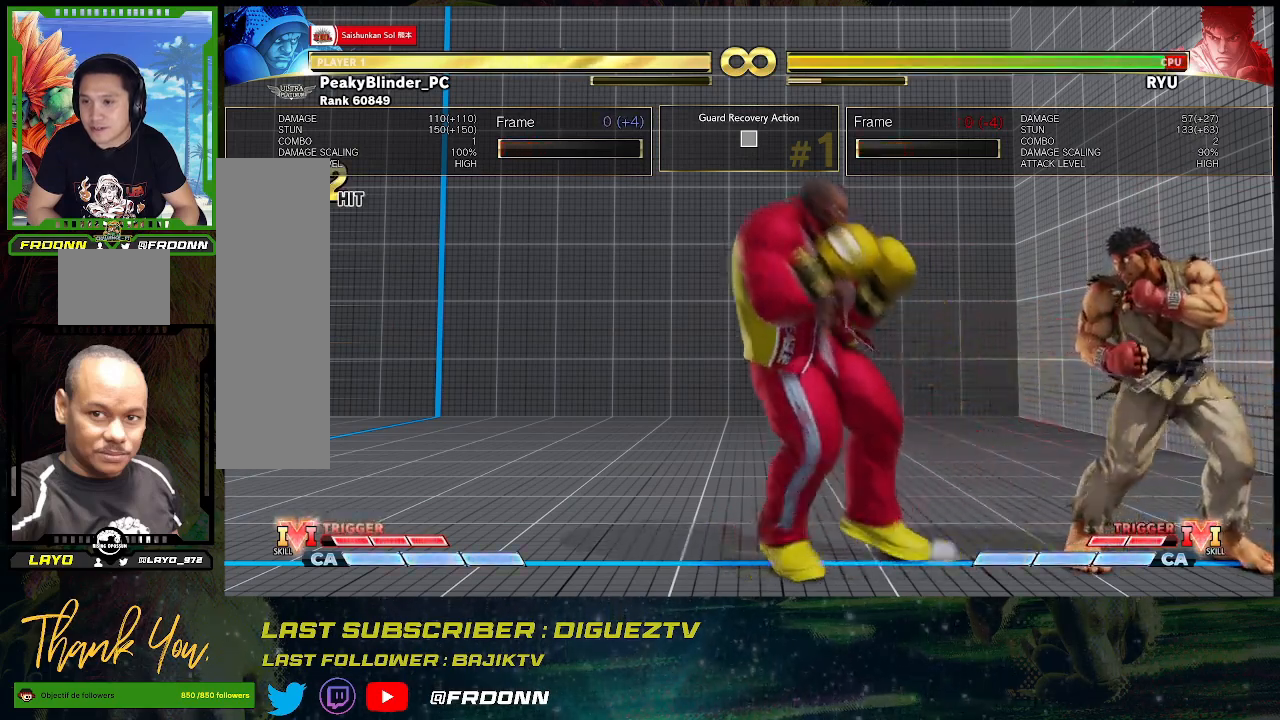
{"buttons": [], "left_stick": "right", "events": [[183, "left_stick", "center"], [333, "left_stick", "right"], [400, "left_stick", "center"], [467, "left_stick", "right"]]}
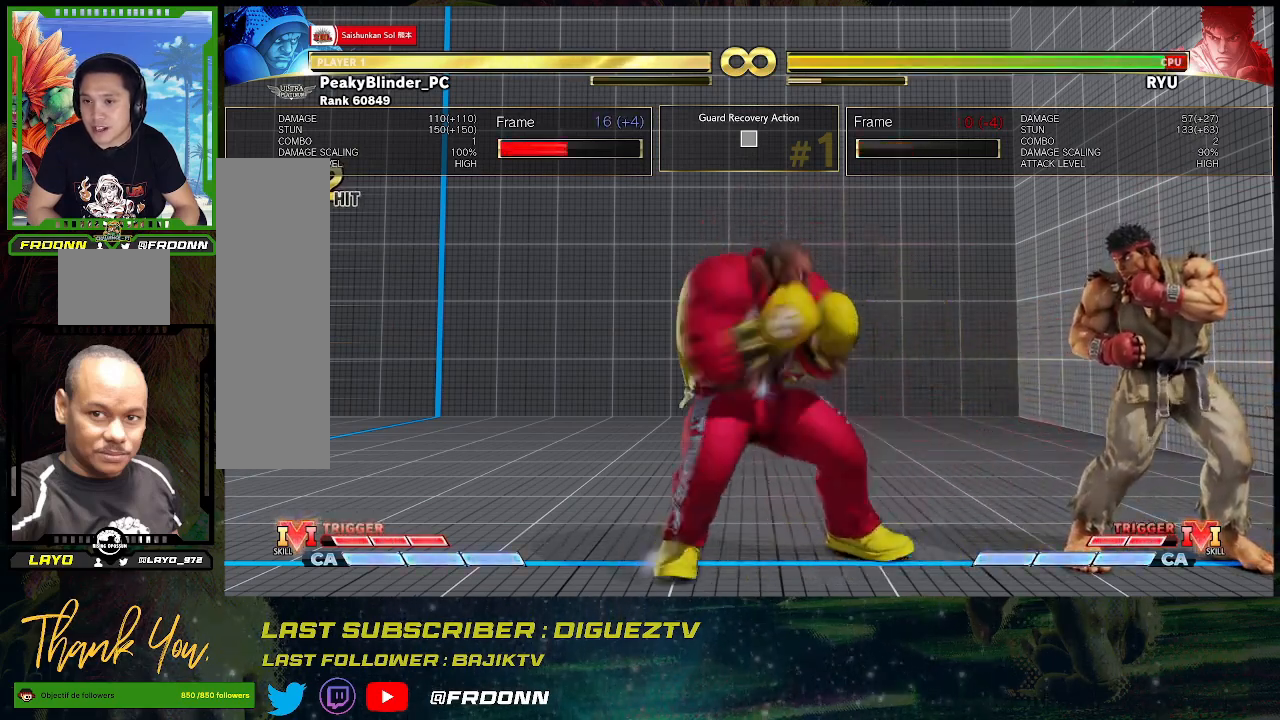
{"buttons": [], "left_stick": "right", "events": []}
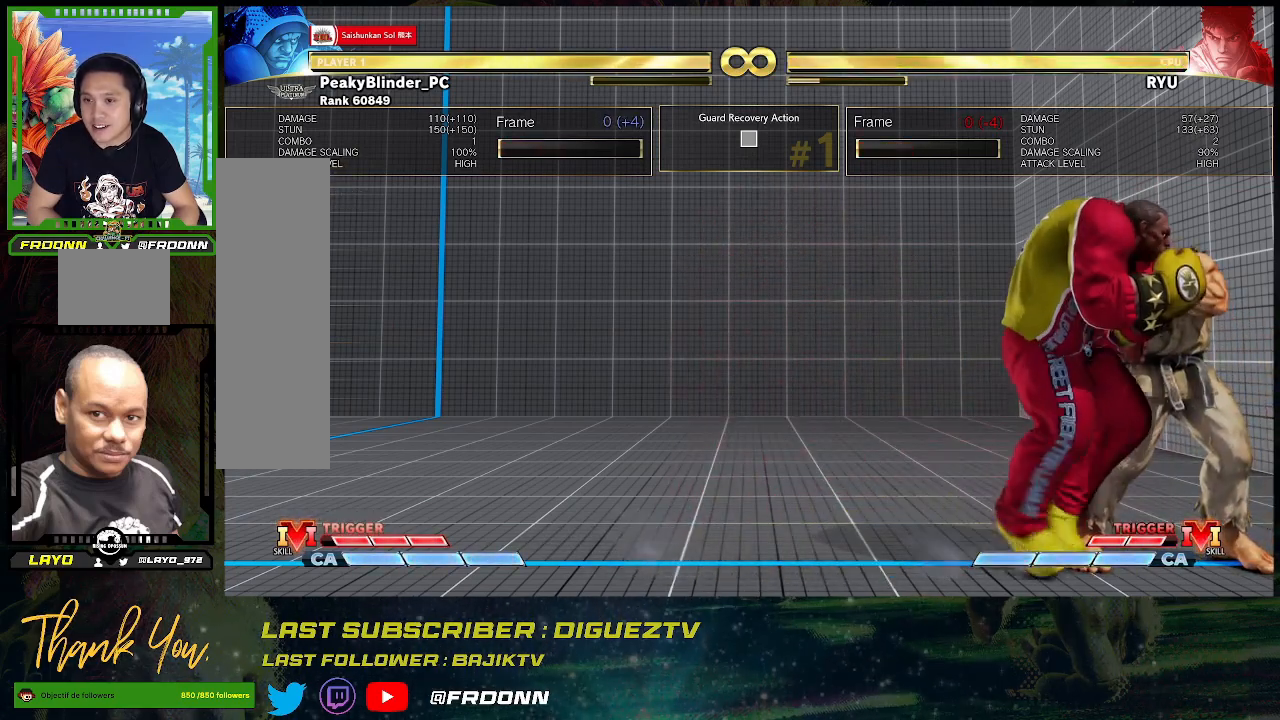
{"buttons": [], "left_stick": "down-left", "events": [[133, "left_stick", "down-left"]]}
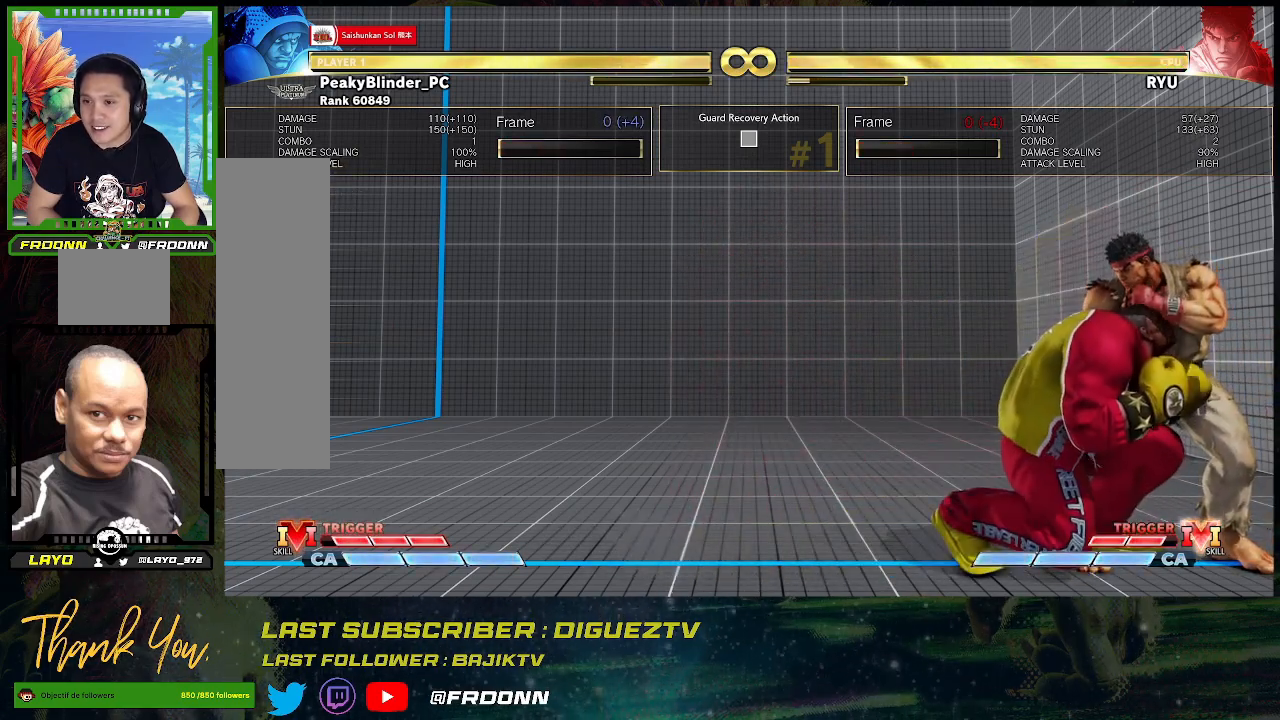
{"buttons": ["SQUARE"], "left_stick": "down-left", "events": [[167, "SQUARE", "down"], [283, "SQUARE", "up"], [483, "SQUARE", "down"]]}
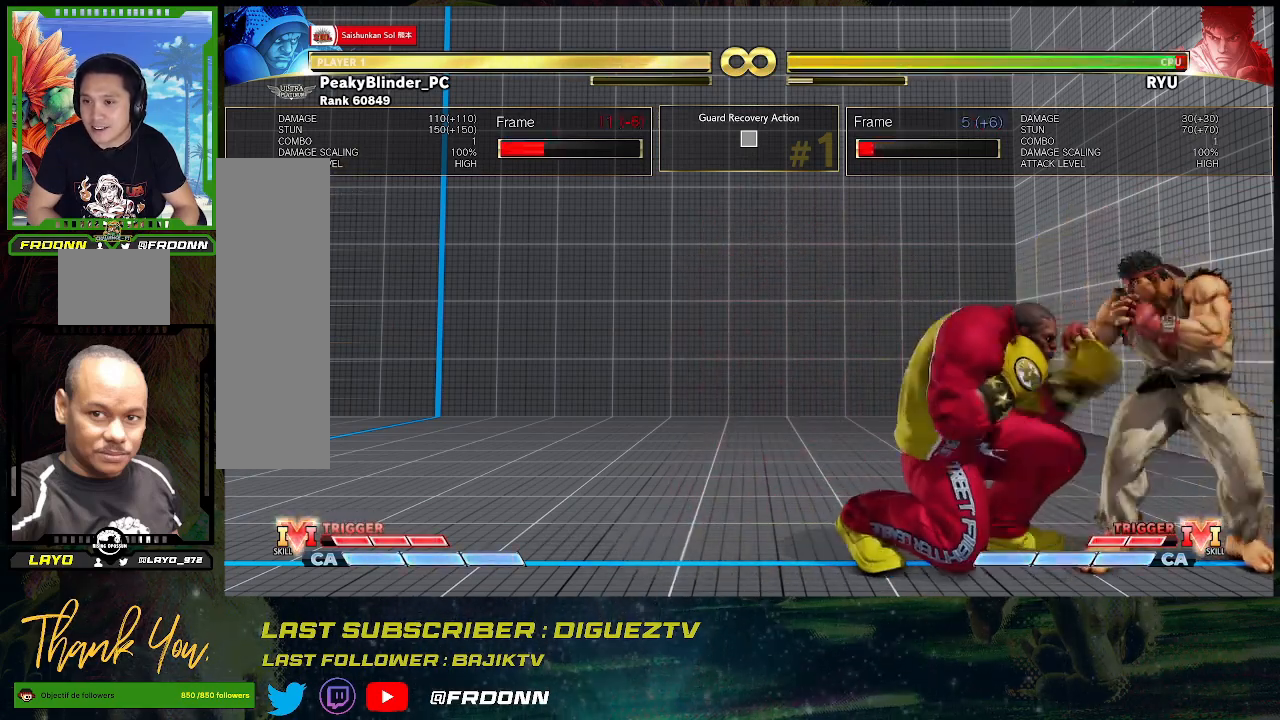
{"buttons": [], "left_stick": "left", "events": [[100, "SQUARE", "up"], [167, "left_stick", "left"], [317, "SQUARE", "down"], [450, "SQUARE", "up"]]}
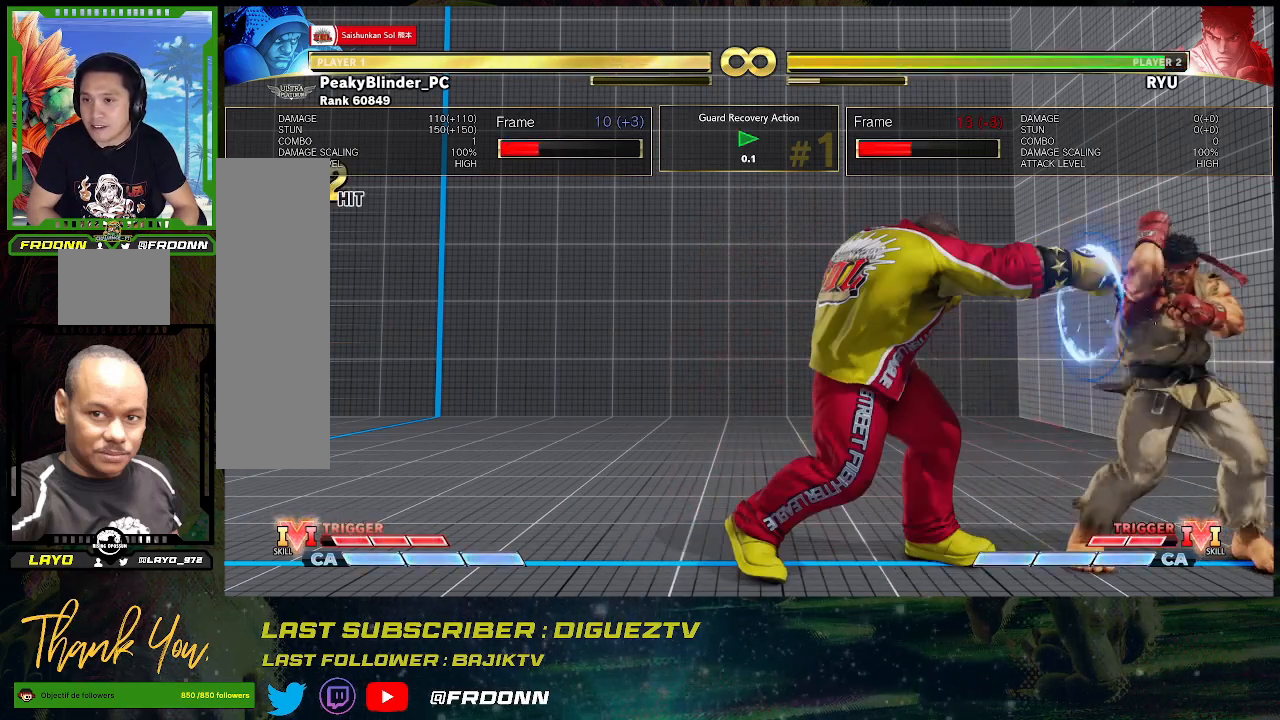
{"buttons": [], "left_stick": "right", "events": [[100, "left_stick", "center"], [300, "left_stick", "right"], [367, "left_stick", "center"], [433, "left_stick", "right"]]}
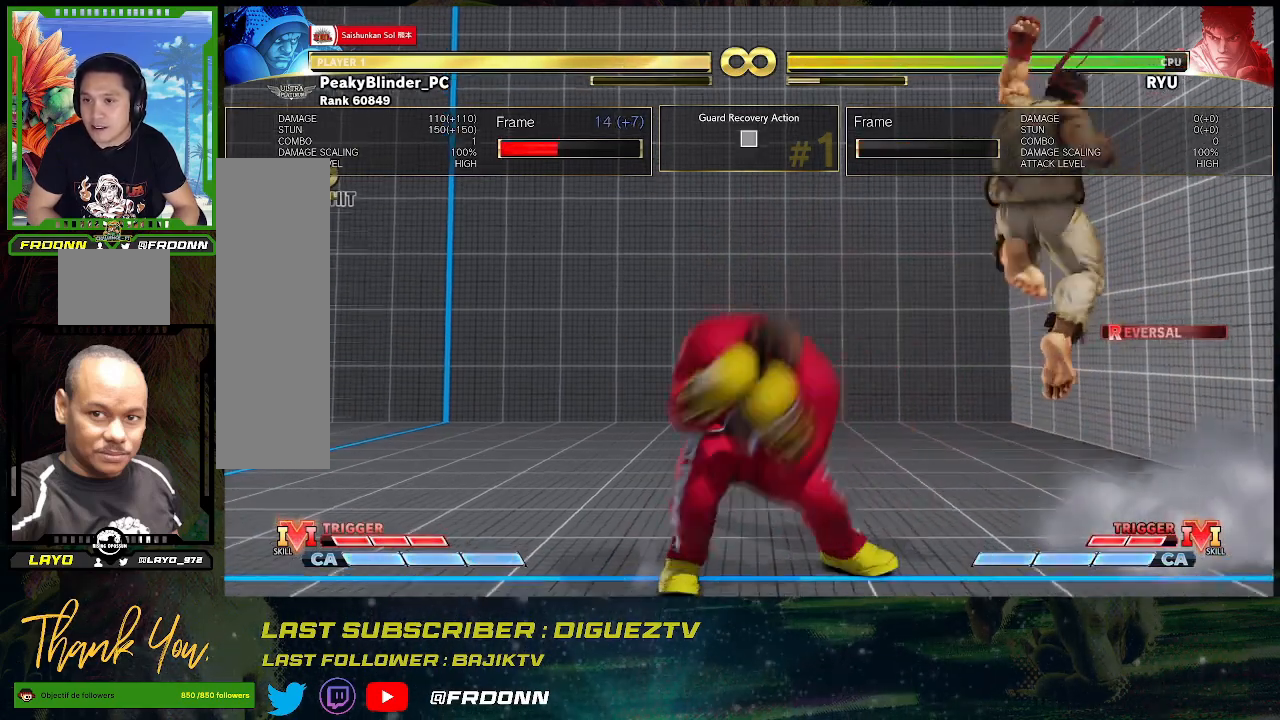
{"buttons": [], "left_stick": "center", "events": [[150, "left_stick", "center"]]}
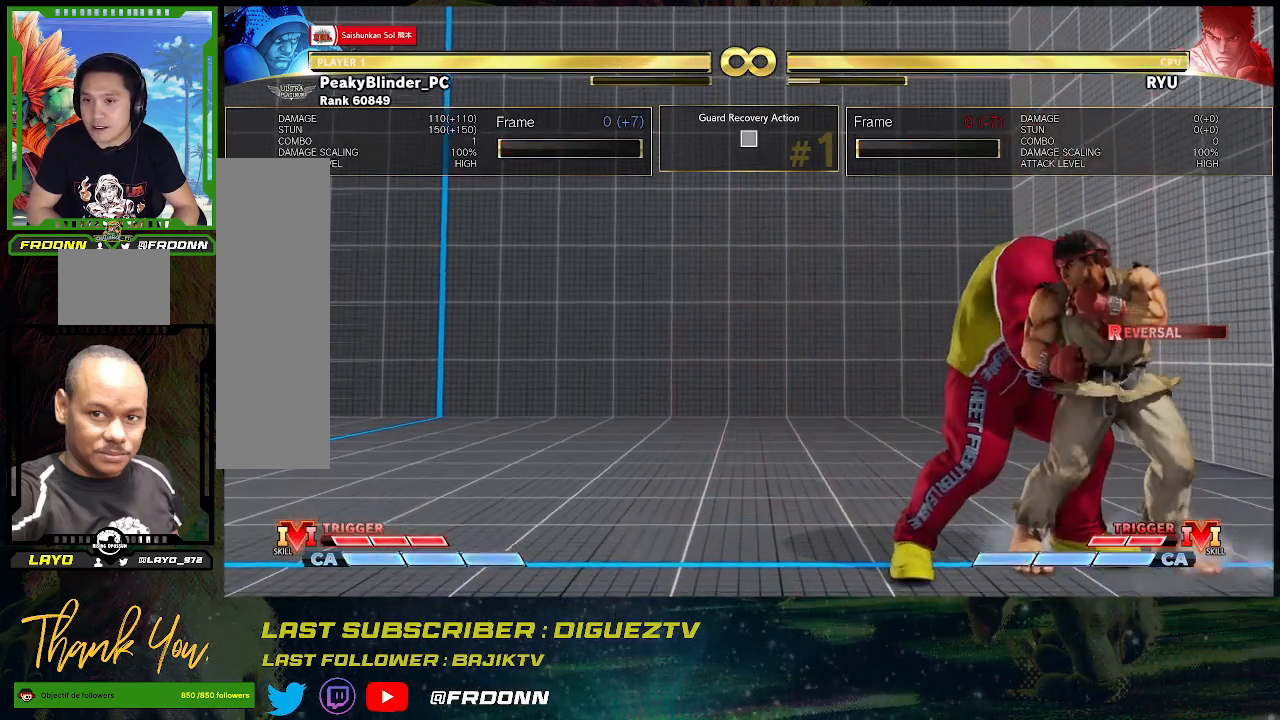
{"buttons": [], "left_stick": "down-left", "events": [[283, "left_stick", "down-left"]]}
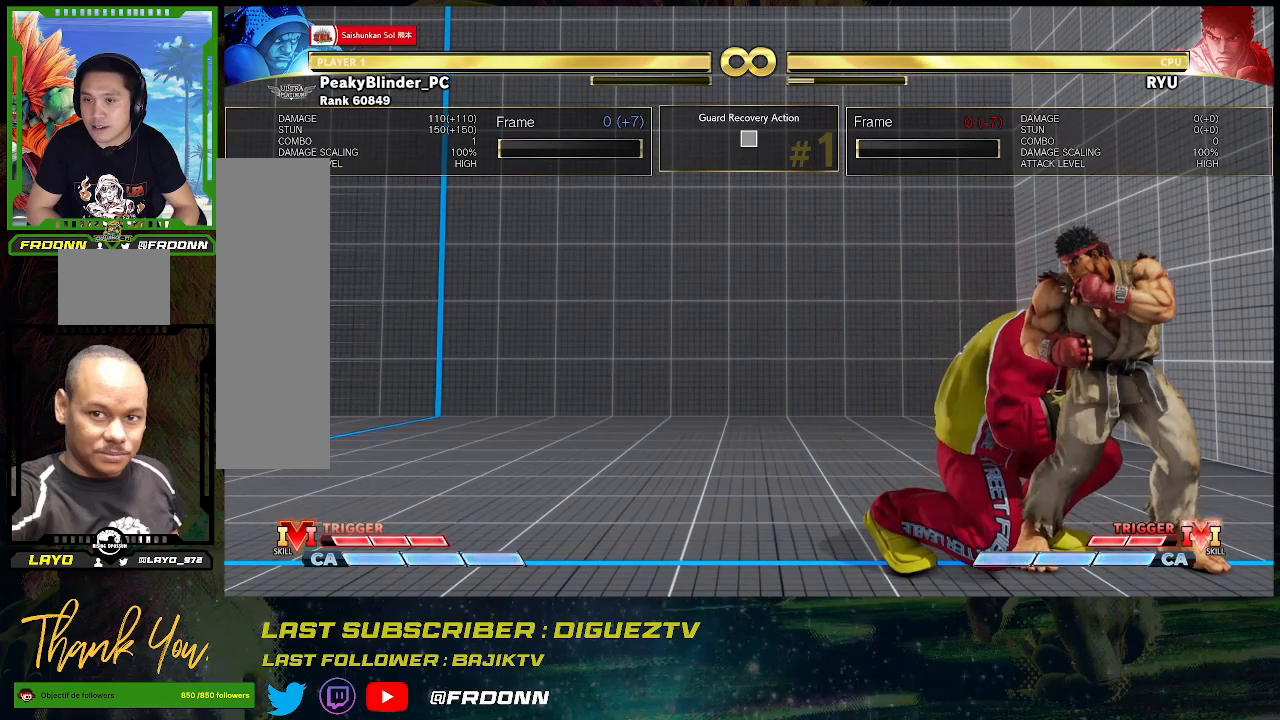
{"buttons": [], "left_stick": "right", "events": [[333, "left_stick", "right"]]}
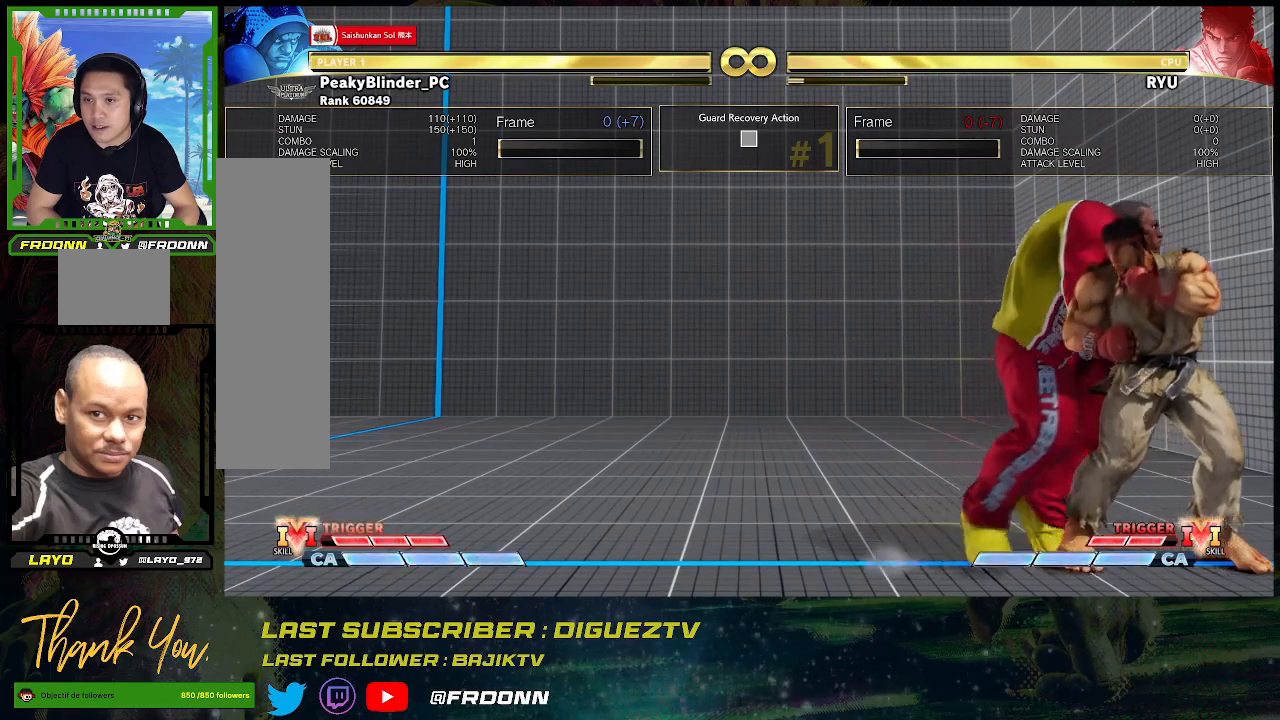
{"buttons": [], "left_stick": "down-left", "events": [[33, "left_stick", "down"], [83, "left_stick", "down-left"]]}
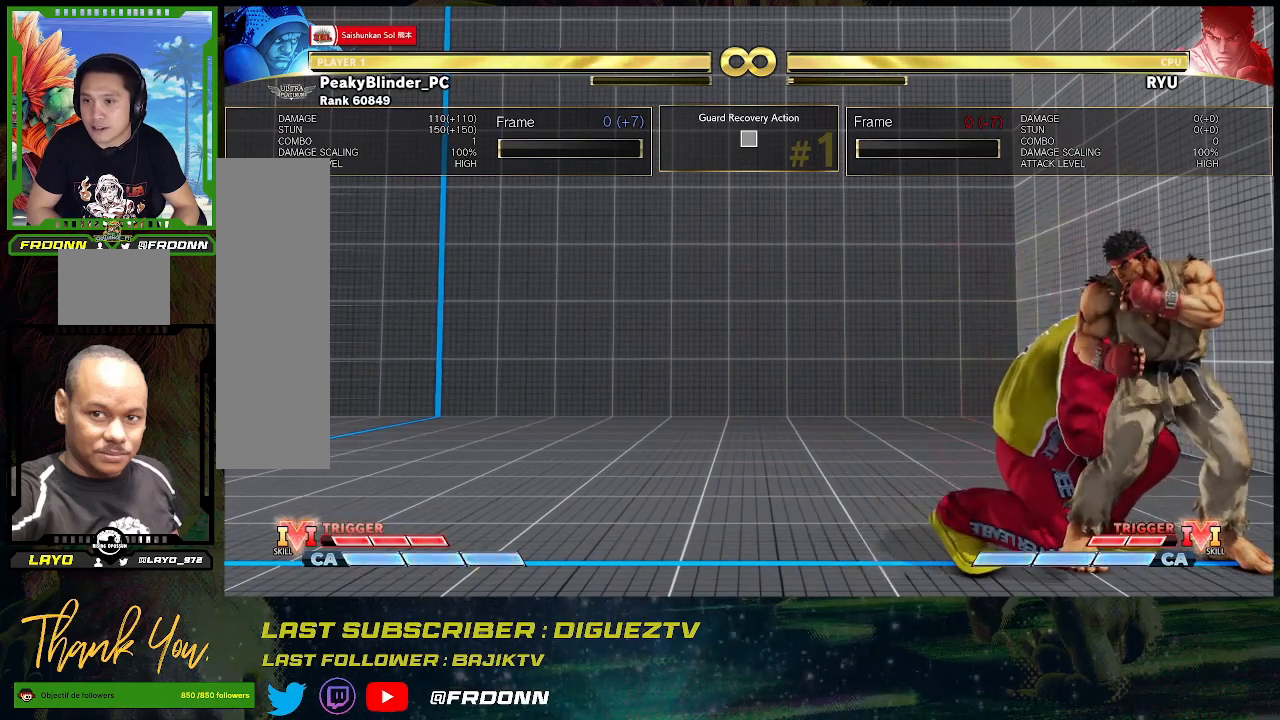
{"buttons": [], "left_stick": "down-left", "events": [[67, "SQUARE", "down"], [150, "SQUARE", "up"], [383, "SQUARE", "down"], [500, "SQUARE", "up"]]}
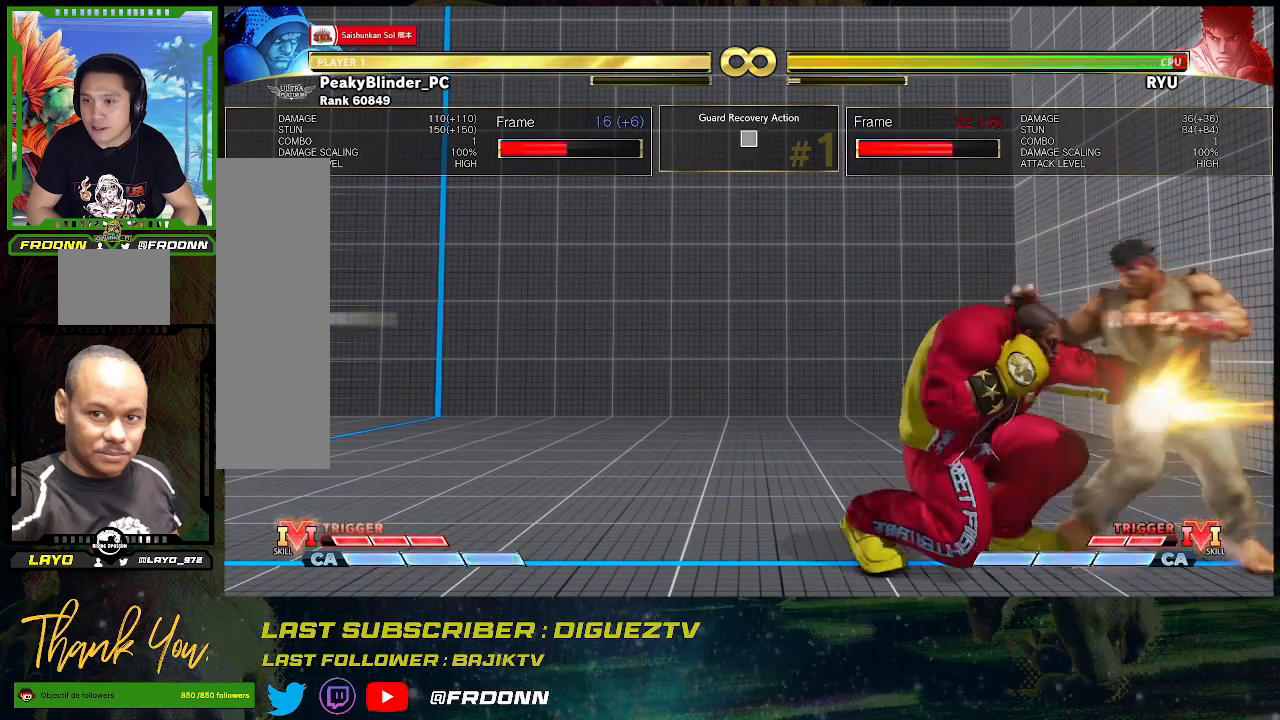
{"buttons": [], "left_stick": "down-left", "events": [[100, "left_stick", "left"], [367, "left_stick", "down-left"]]}
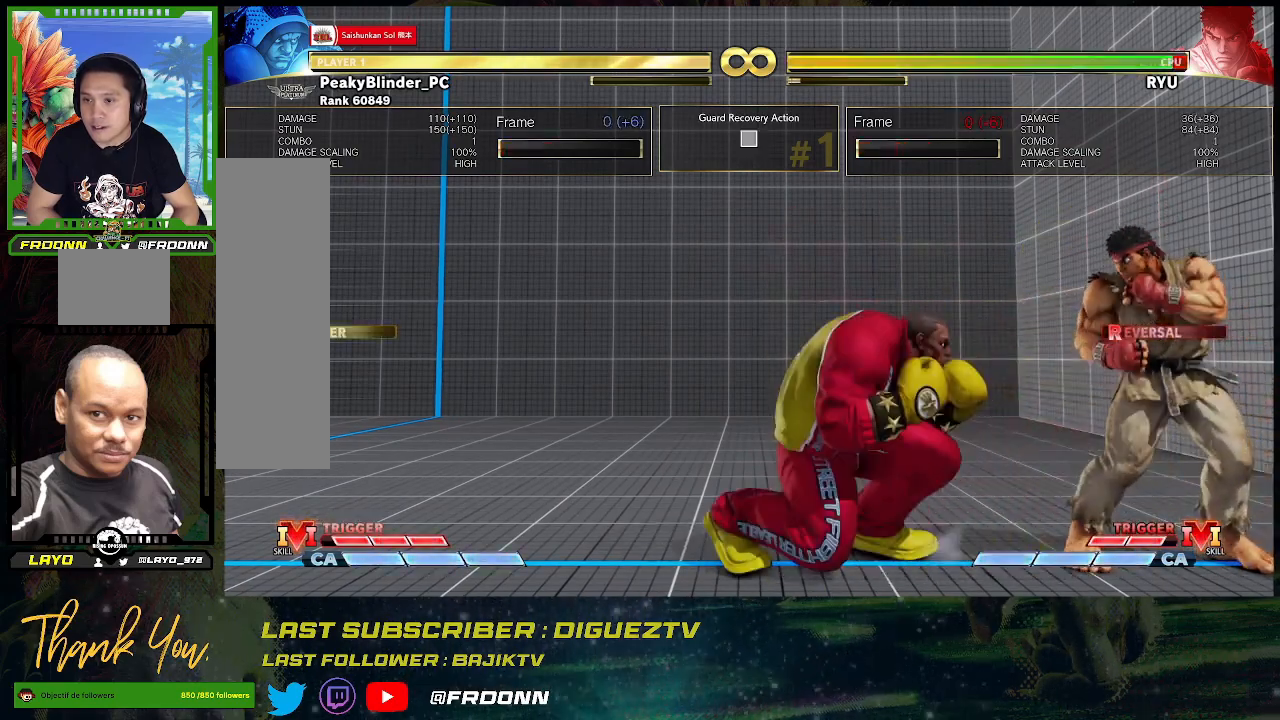
{"buttons": [], "left_stick": "right", "events": [[183, "left_stick", "right"]]}
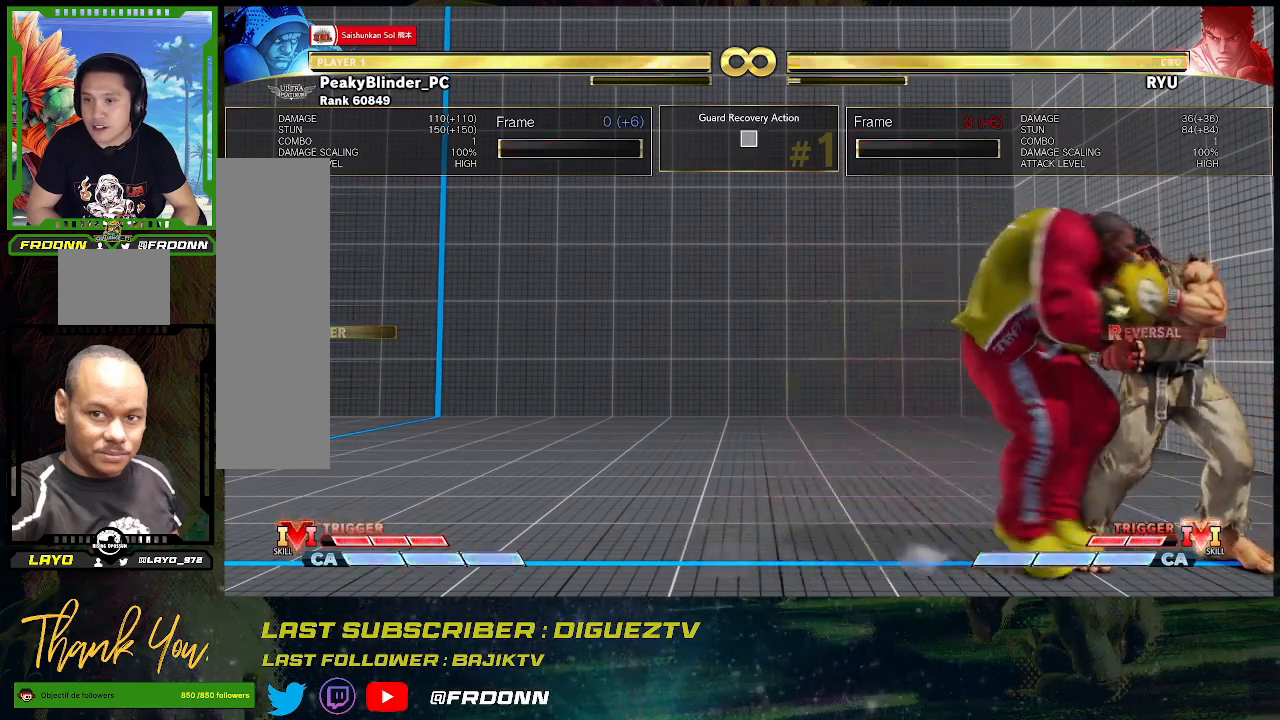
{"buttons": [], "left_stick": "down-left", "events": [[267, "left_stick", "center"], [317, "left_stick", "down-left"]]}
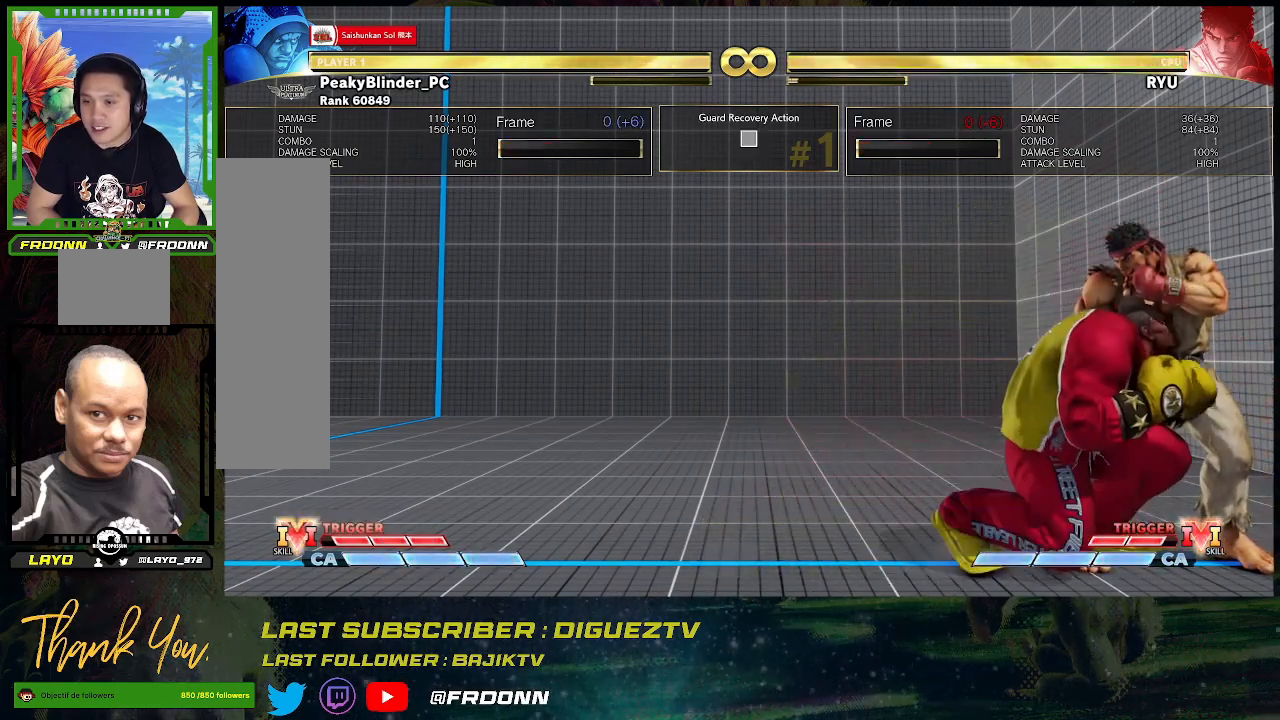
{"buttons": [], "left_stick": "down-left", "events": [[367, "SQUARE", "down"], [483, "SQUARE", "up"]]}
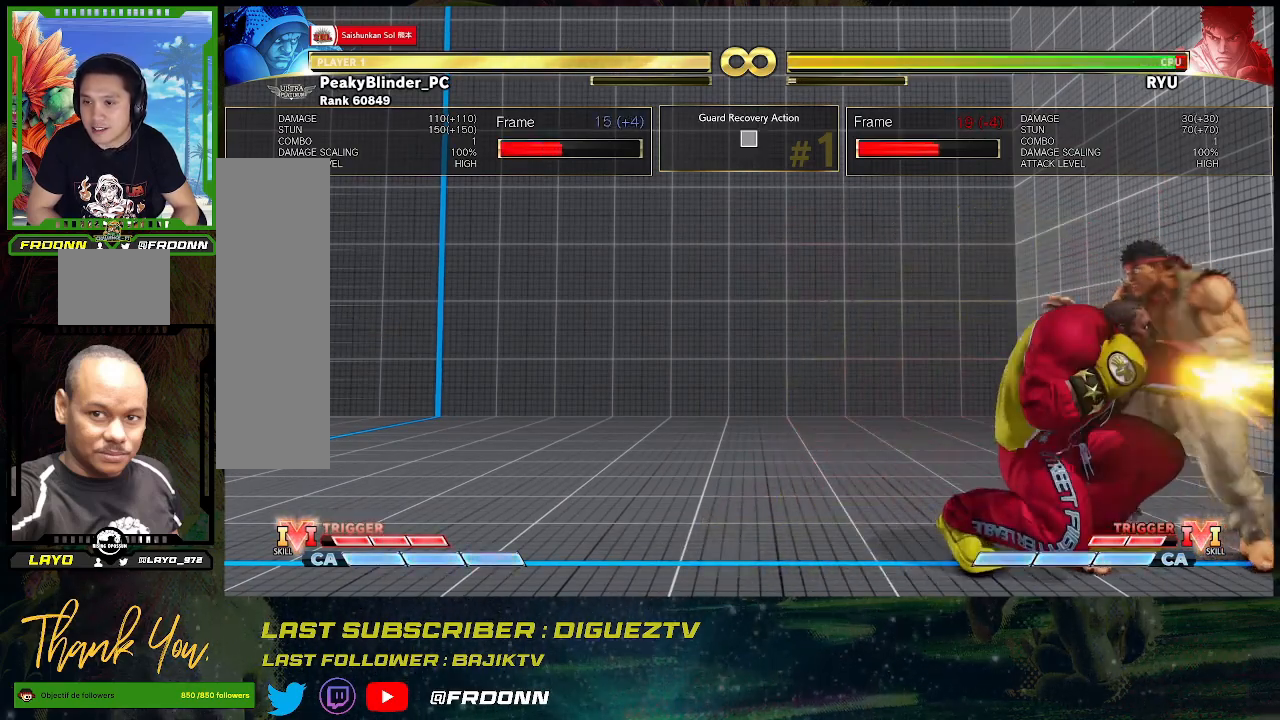
{"buttons": [], "left_stick": "left", "events": [[183, "SQUARE", "down"], [317, "SQUARE", "up"], [417, "left_stick", "left"]]}
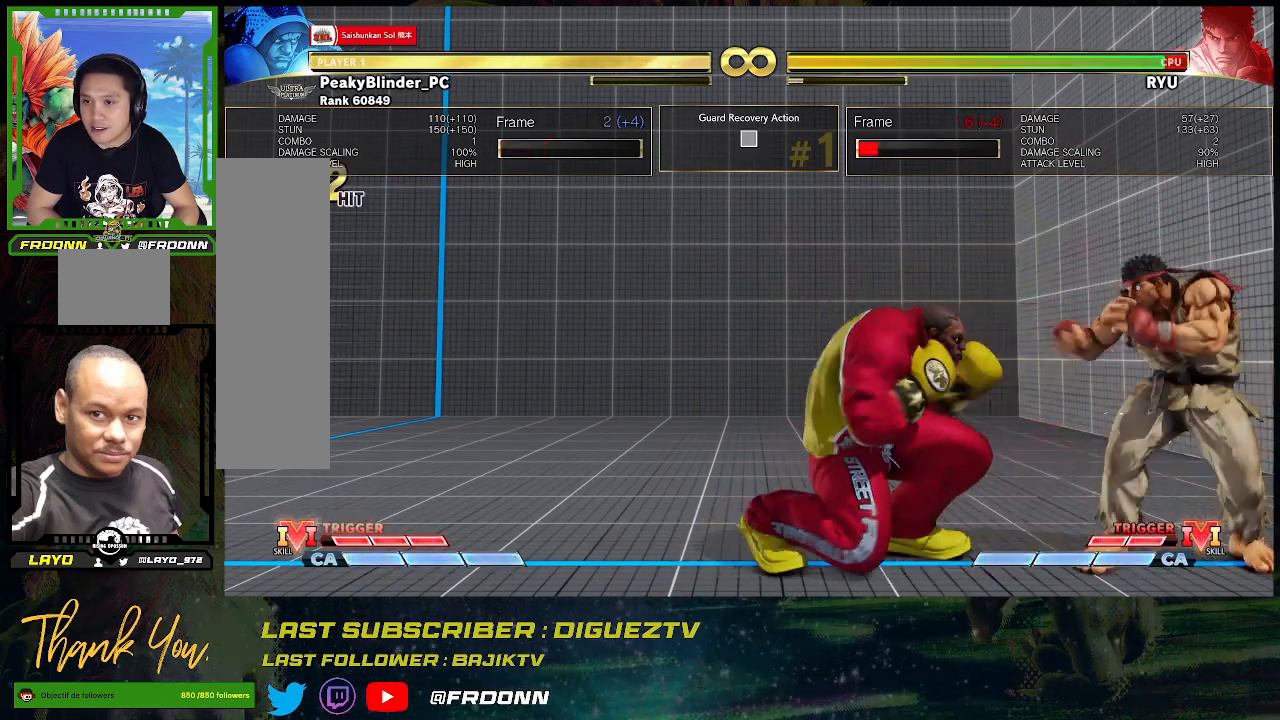
{"buttons": [], "left_stick": "center", "events": [[17, "SQUARE", "down"], [150, "SQUARE", "up"], [383, "left_stick", "center"]]}
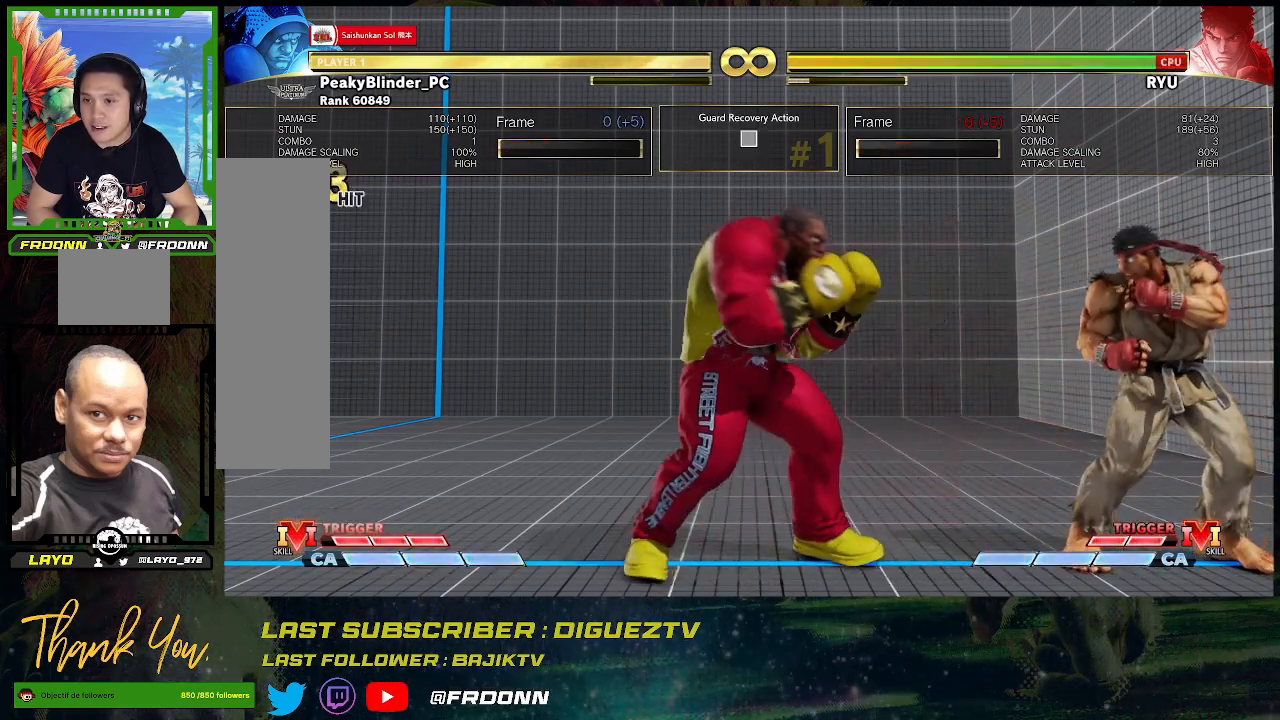
{"buttons": [], "left_stick": "right", "events": [[33, "left_stick", "right"], [100, "left_stick", "center"], [183, "left_stick", "right"]]}
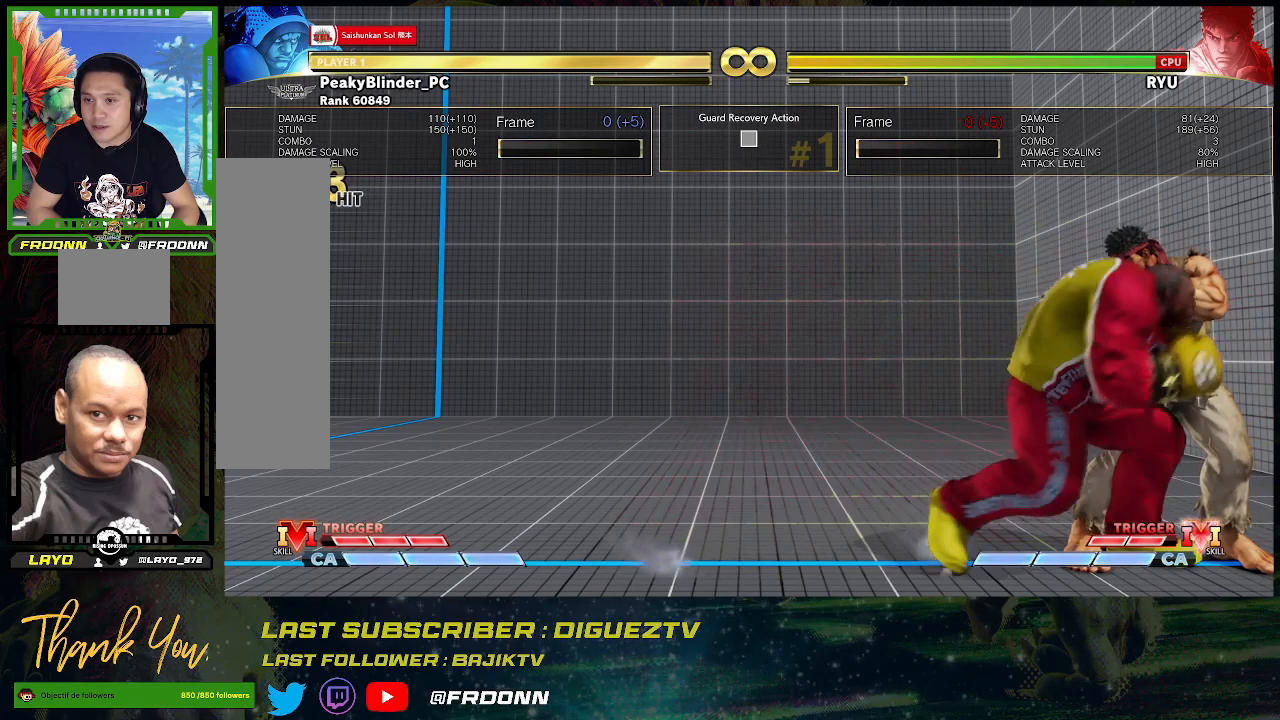
{"buttons": [], "left_stick": "down-left", "events": [[283, "left_stick", "down-left"]]}
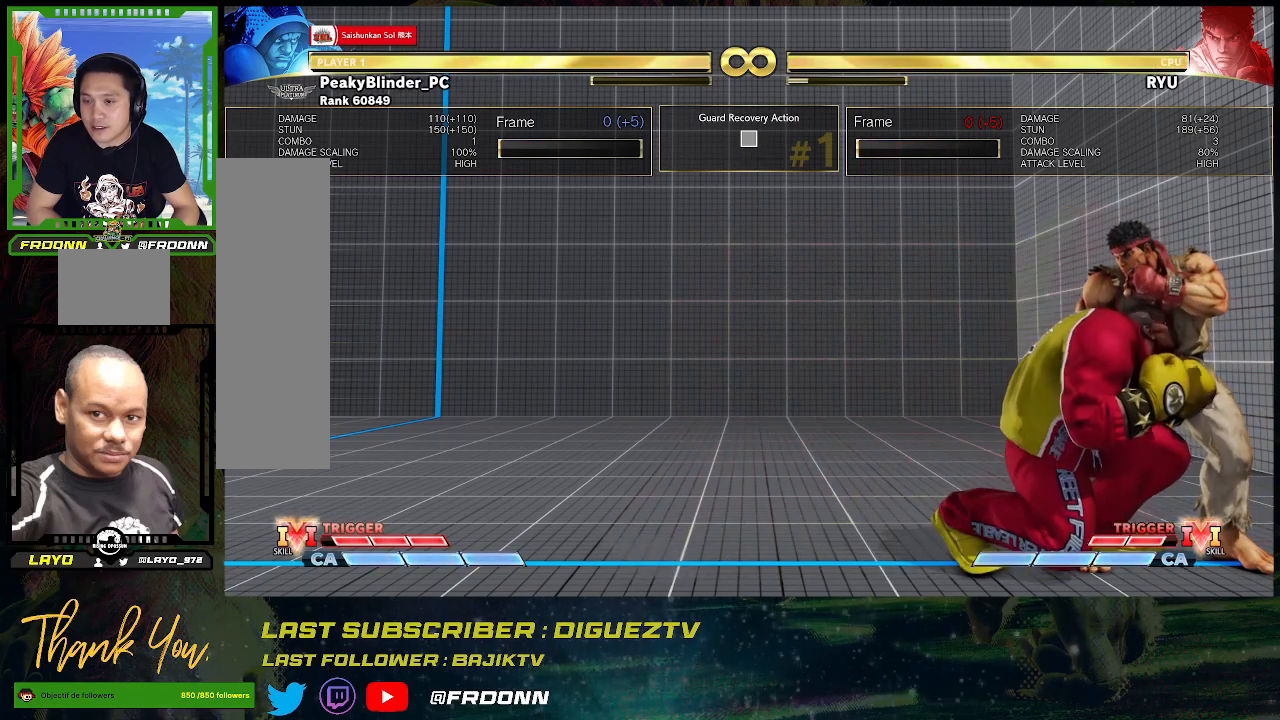
{"buttons": [], "left_stick": "down-left", "events": [[383, "SQUARE", "down"], [500, "SQUARE", "up"]]}
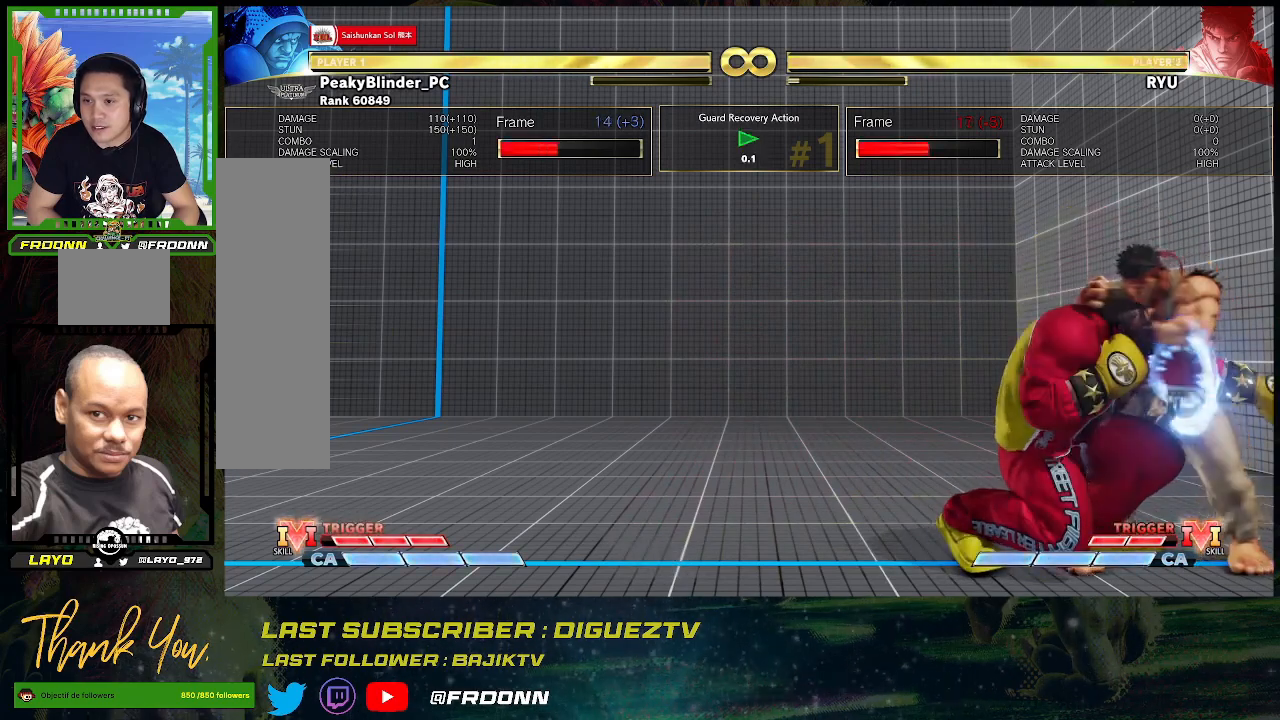
{"buttons": [], "left_stick": "left", "events": [[183, "SQUARE", "down"], [300, "SQUARE", "up"], [383, "left_stick", "left"]]}